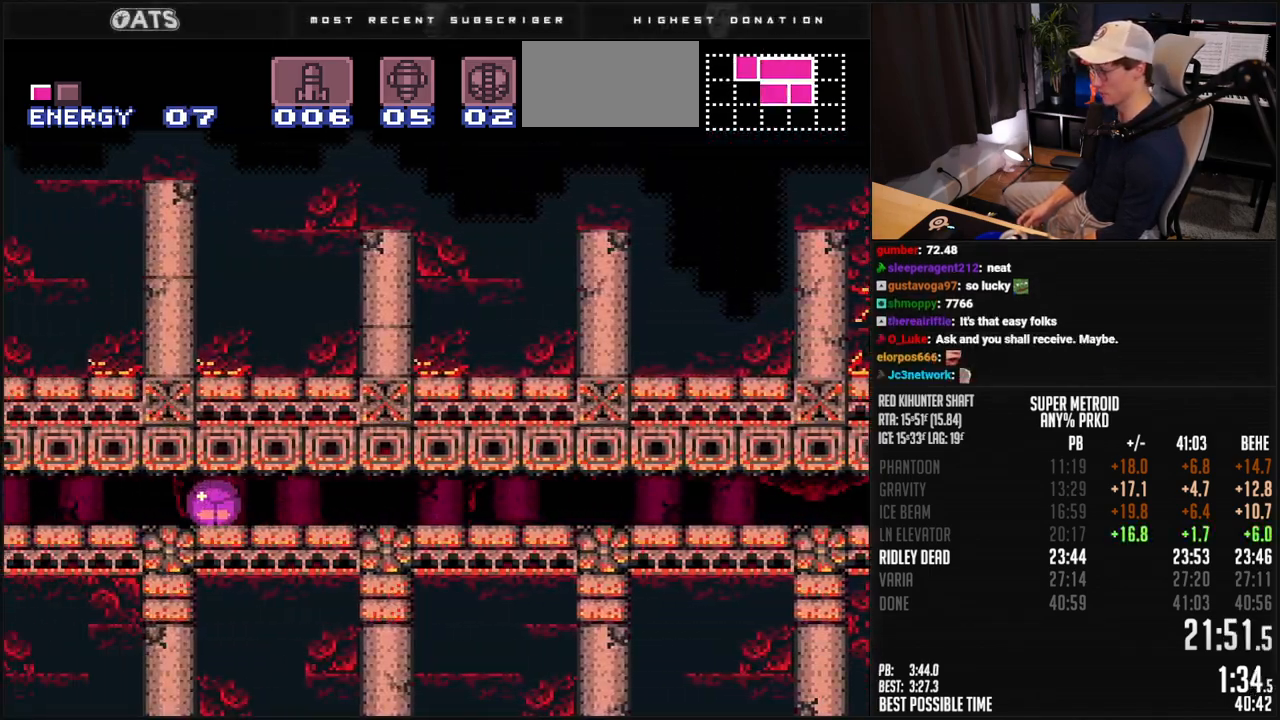
Gameplay with a controller (Nintendo layout); each line is a JSON object with the inputs held at the frame after it. "events" lists button and stick changes between this image and that frame as [ms after this image, input, new state], when the widget could be followed in between. Not read: L3 R3.
{"buttons": ["B", "DPAD_LEFT"], "events": []}
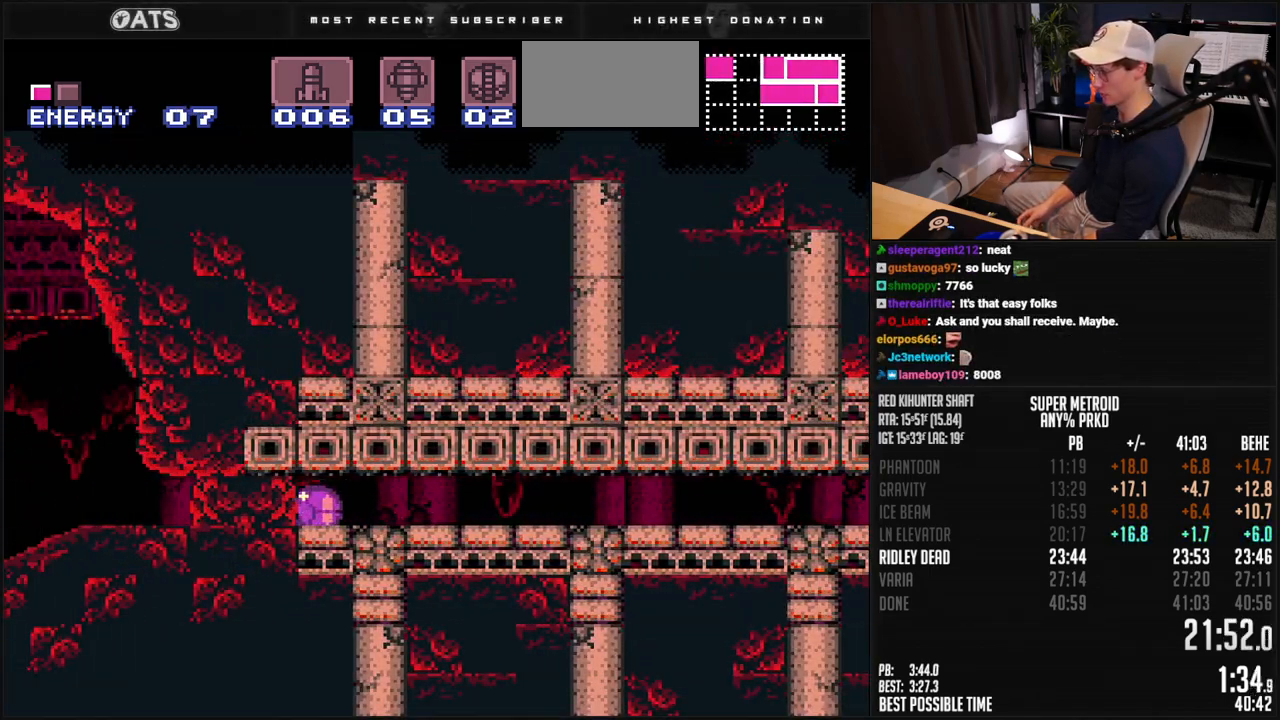
{"buttons": ["B", "DPAD_LEFT"], "events": [[51, "X", "down"], [117, "X", "up"], [218, "Y", "down"], [301, "Y", "up"], [351, "Y", "down"], [385, "Y", "up"], [451, "Y", "down"], [501, "Y", "up"]]}
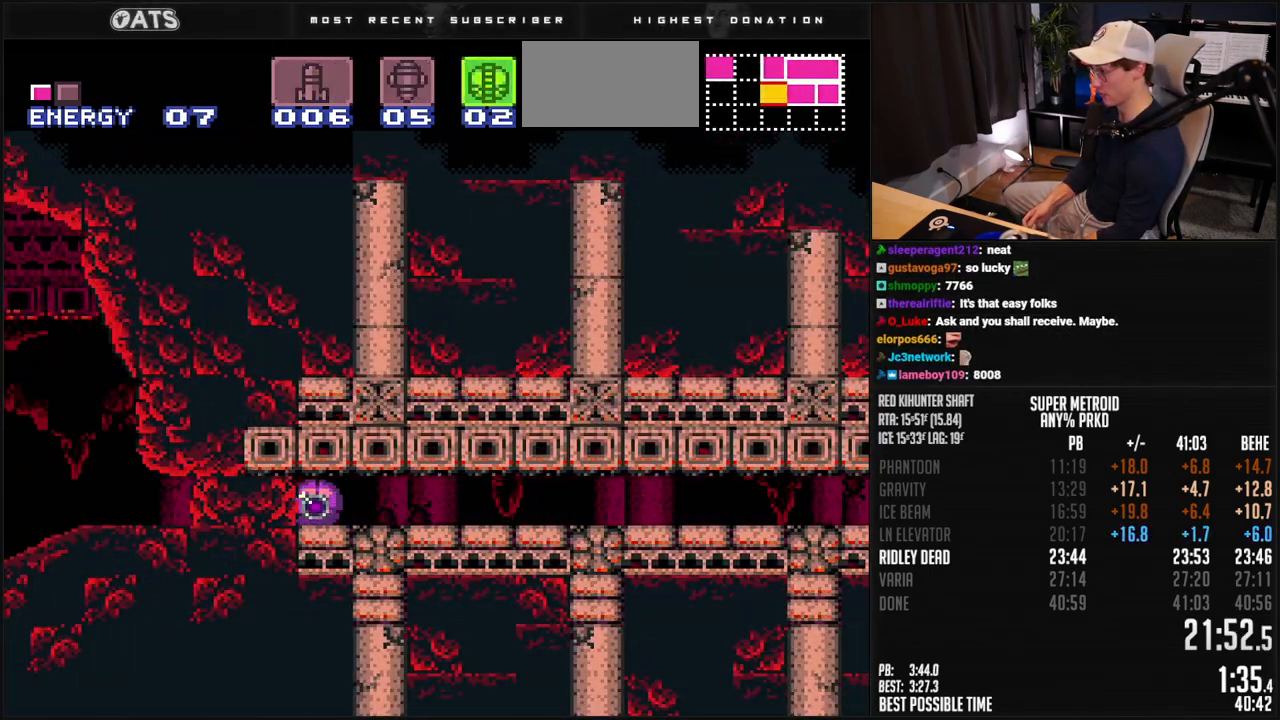
{"buttons": ["B", "DPAD_LEFT"], "events": []}
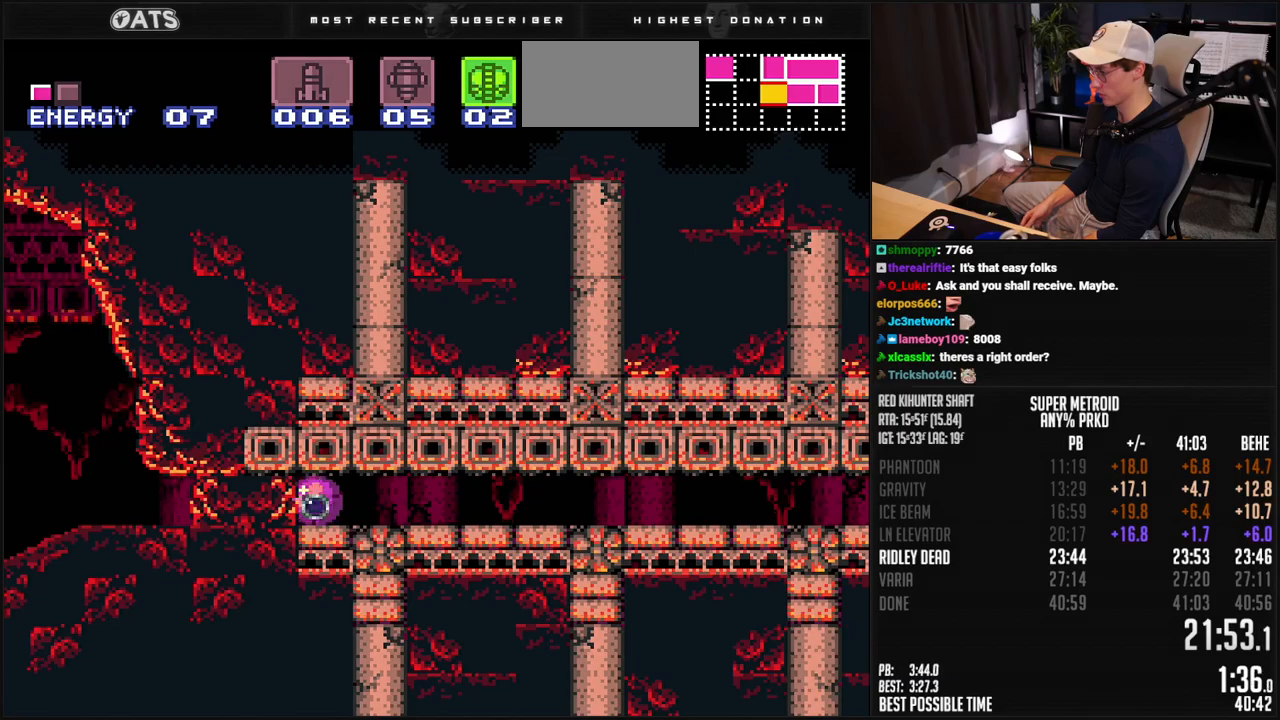
{"buttons": ["B", "DPAD_UP", "DPAD_LEFT"], "events": [[434, "DPAD_UP", "down"]]}
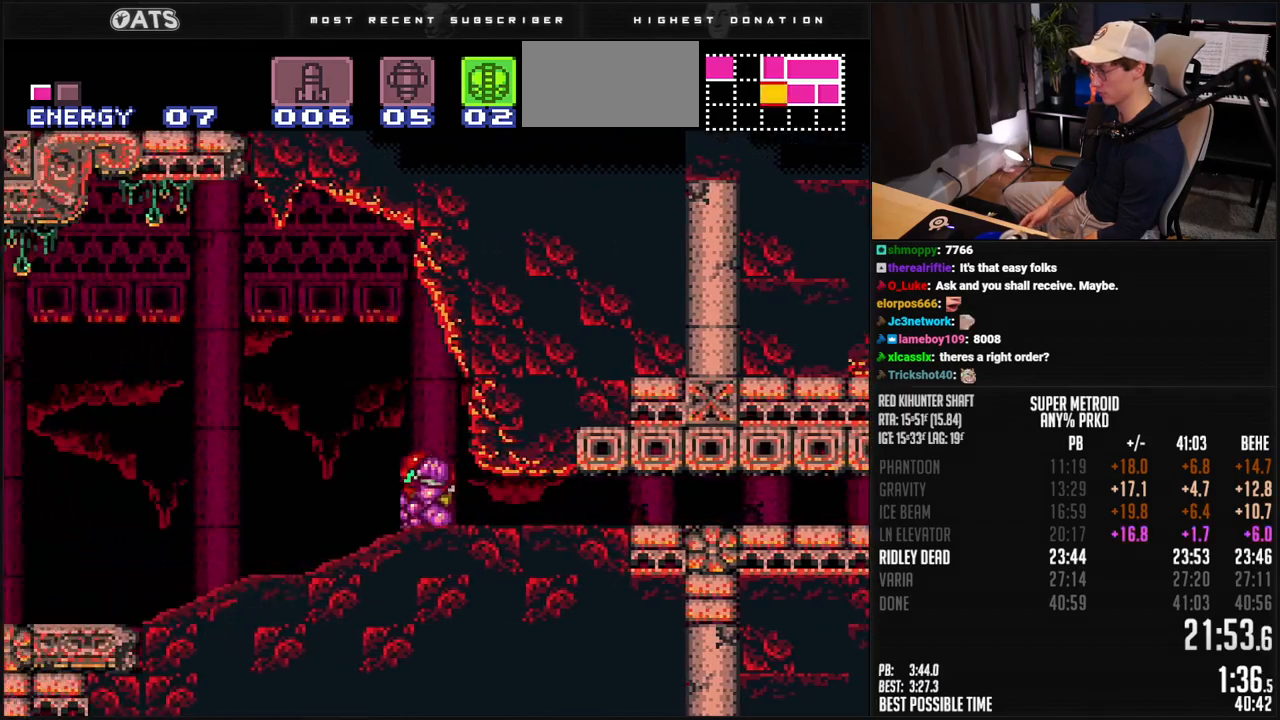
{"buttons": ["B", "DPAD_LEFT"], "events": [[16, "DPAD_UP", "up"]]}
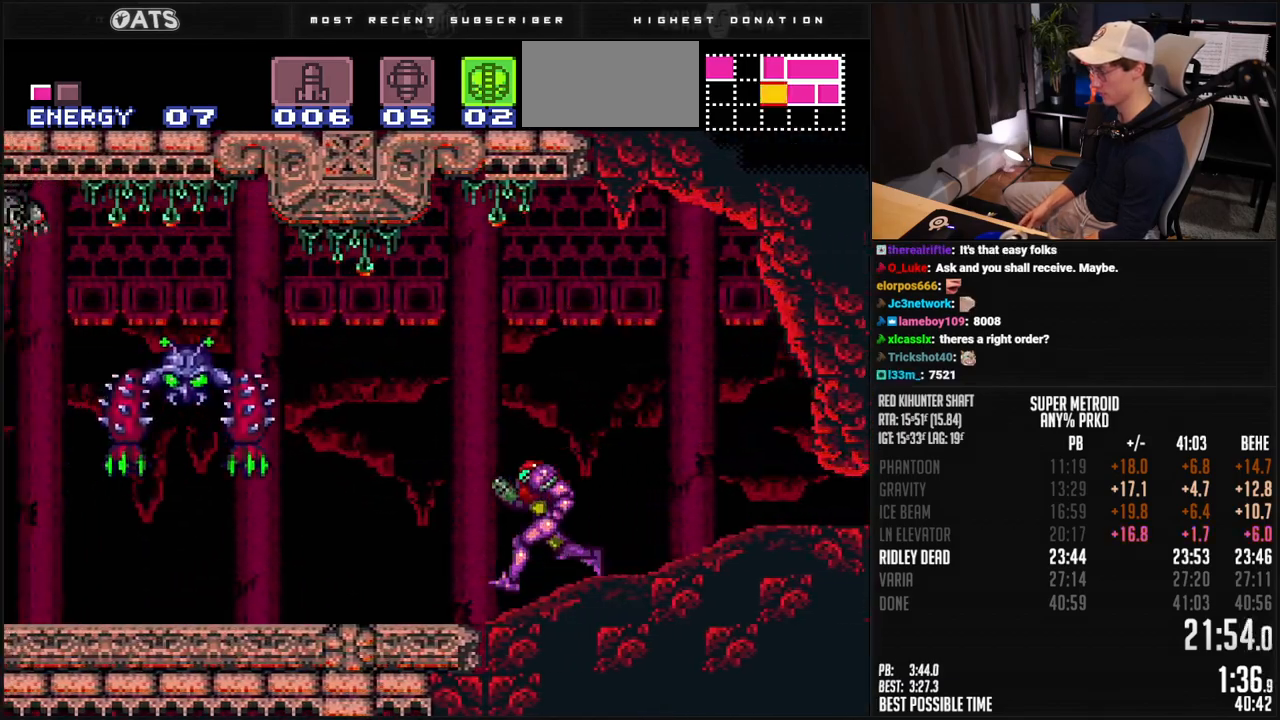
{"buttons": ["A", "B"], "events": [[200, "A", "down"], [250, "A", "up"], [267, "B", "up"], [284, "DPAD_DOWN", "down"], [317, "B", "down"], [350, "A", "down"], [384, "DPAD_LEFT", "up"], [434, "DPAD_DOWN", "up"]]}
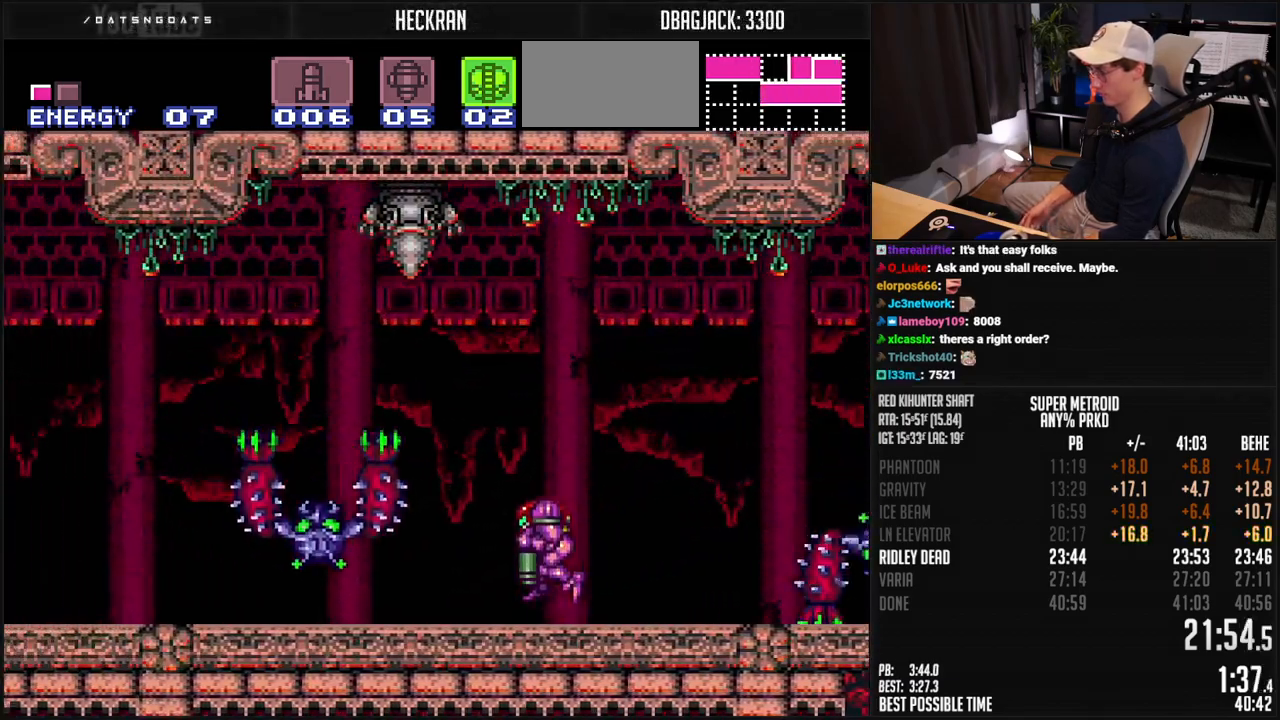
{"buttons": ["B", "DPAD_LEFT"], "events": [[50, "DPAD_DOWN", "down"], [100, "DPAD_LEFT", "down"], [133, "A", "up"], [133, "B", "up"], [133, "DPAD_DOWN", "up"], [234, "B", "down"], [350, "B", "up"], [401, "B", "down"]]}
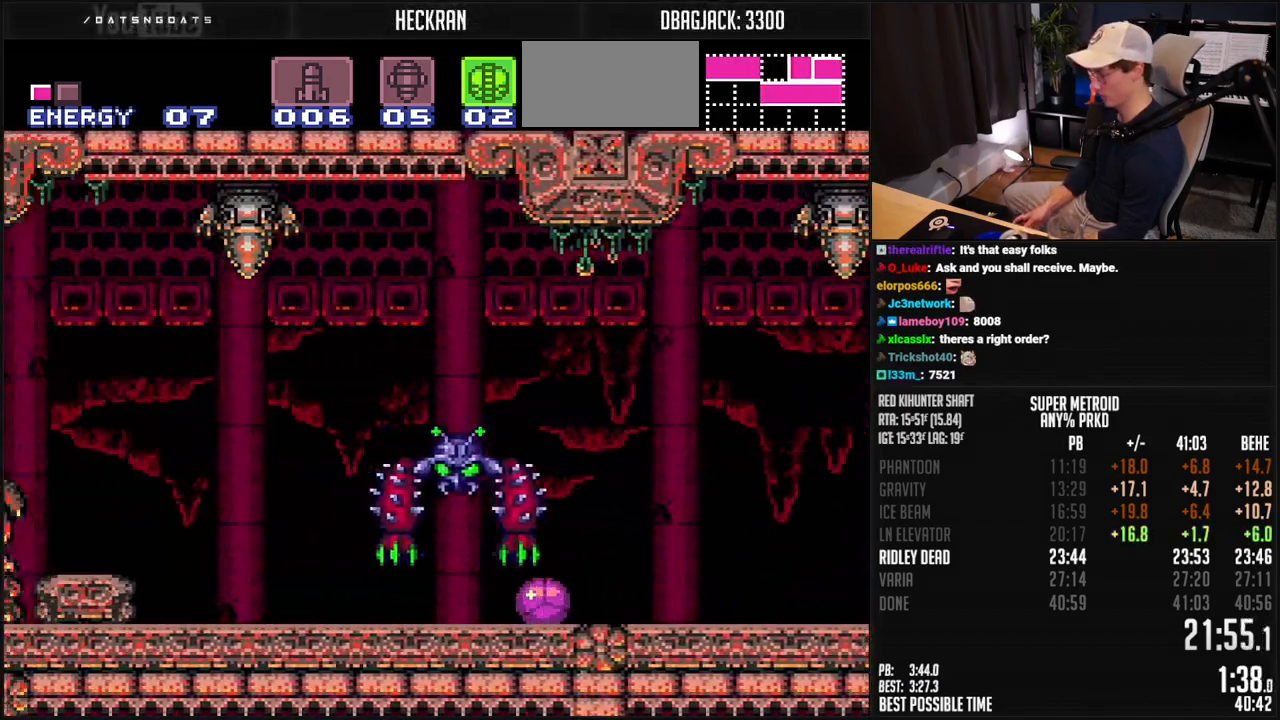
{"buttons": ["A", "B", "DPAD_LEFT"], "events": [[16, "X", "down"], [67, "X", "up"], [117, "B", "up"], [133, "DPAD_UP", "down"], [150, "B", "down"], [167, "Y", "down"], [234, "DPAD_UP", "up"], [234, "Y", "up"], [300, "L1", "down"], [384, "L1", "up"], [501, "A", "down"]]}
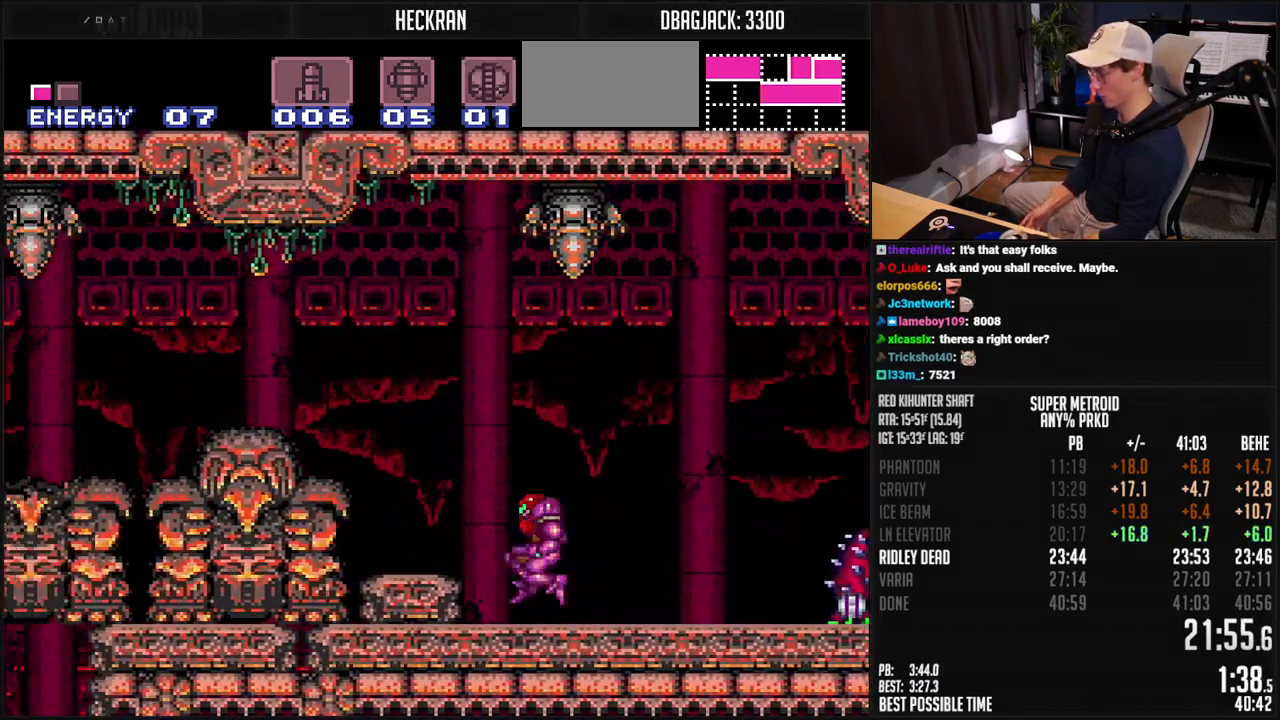
{"buttons": ["A", "B"], "events": [[200, "A", "up"], [217, "B", "up"], [284, "A", "down"], [284, "B", "down"], [334, "DPAD_DOWN", "down"], [367, "DPAD_LEFT", "up"], [417, "DPAD_DOWN", "up"]]}
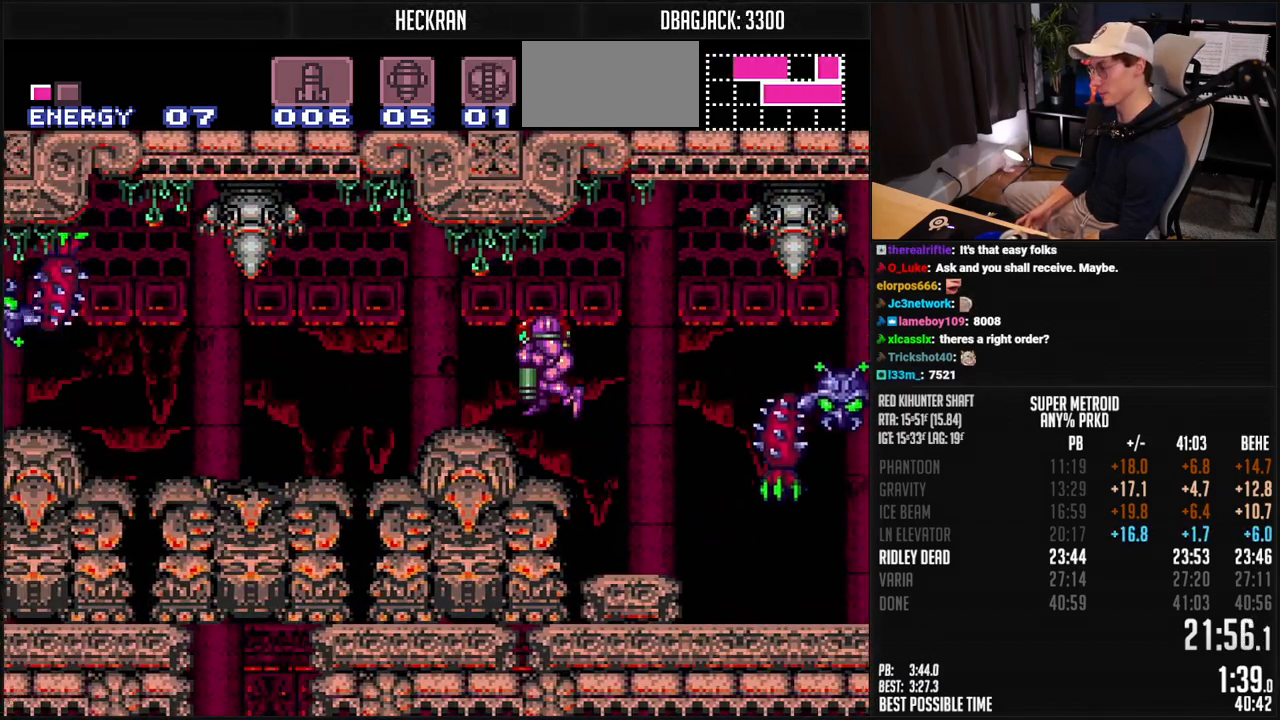
{"buttons": ["B", "DPAD_LEFT"], "events": [[50, "DPAD_DOWN", "down"], [100, "DPAD_LEFT", "down"], [117, "A", "up"], [117, "DPAD_DOWN", "up"], [167, "B", "up"], [184, "B", "down"]]}
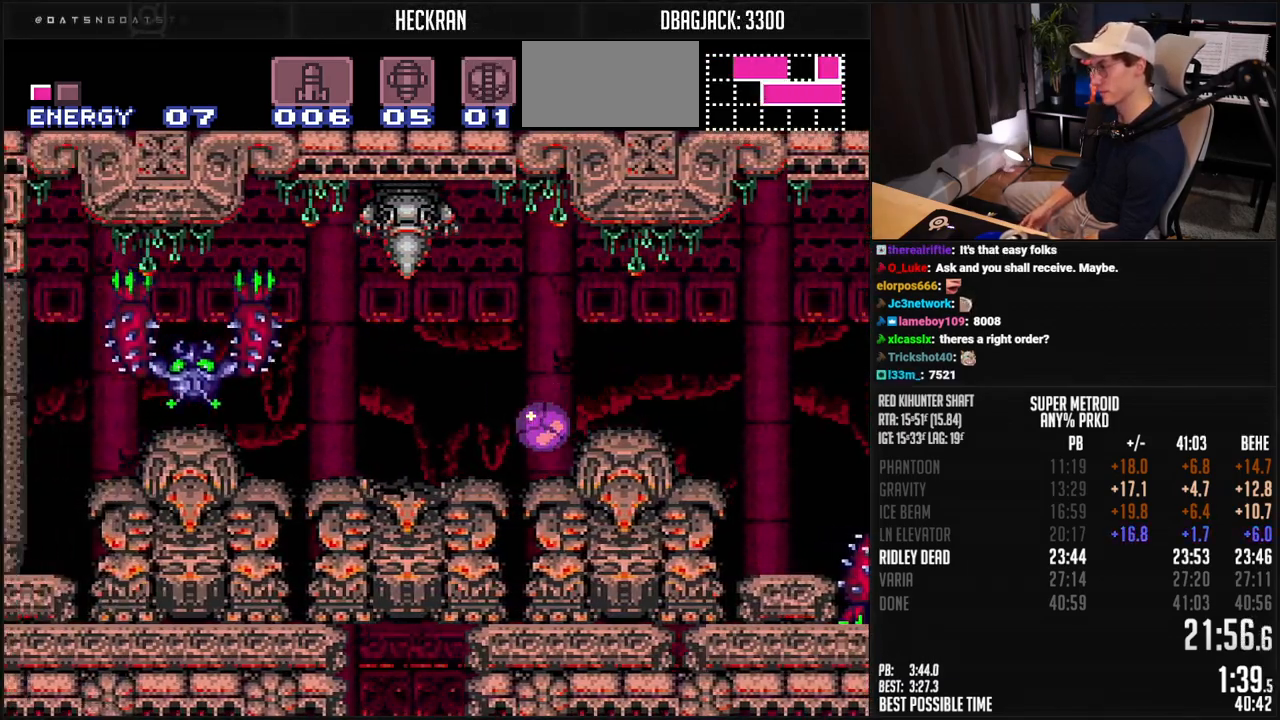
{"buttons": [], "events": [[17, "DPAD_LEFT", "up"], [83, "DPAD_RIGHT", "down"], [317, "DPAD_RIGHT", "up"], [367, "DPAD_LEFT", "down"], [401, "B", "up"], [451, "DPAD_LEFT", "up"]]}
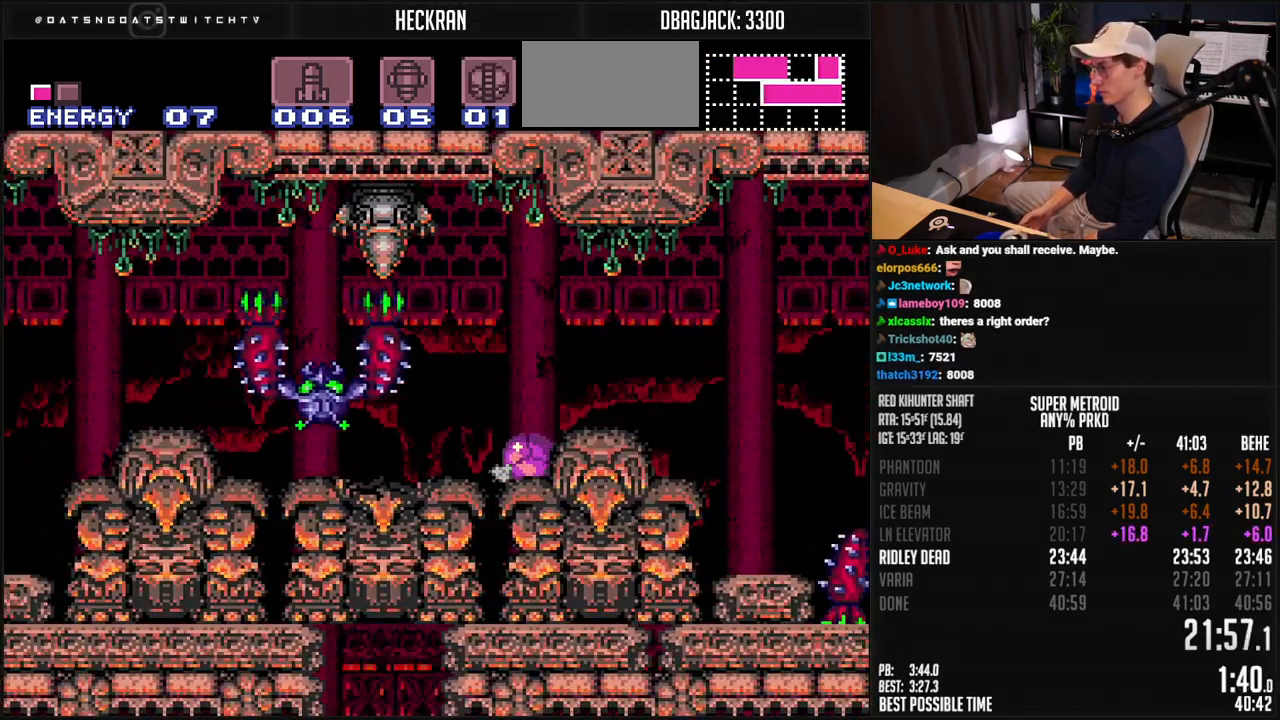
{"buttons": ["B"], "events": [[67, "SELECT", "down"], [117, "Y", "down"], [150, "Y", "up"], [217, "Y", "down"], [284, "Y", "up"], [334, "B", "down"], [334, "SELECT", "up"]]}
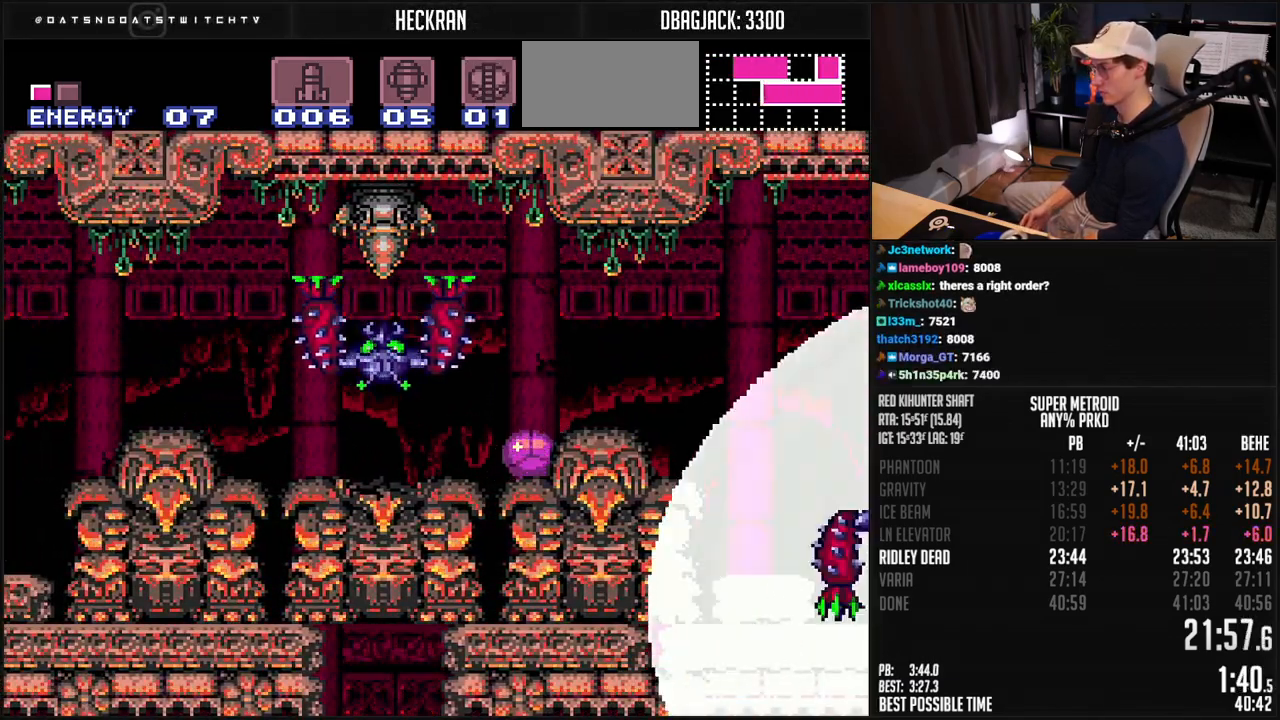
{"buttons": ["B", "DPAD_LEFT"], "events": [[67, "DPAD_LEFT", "down"]]}
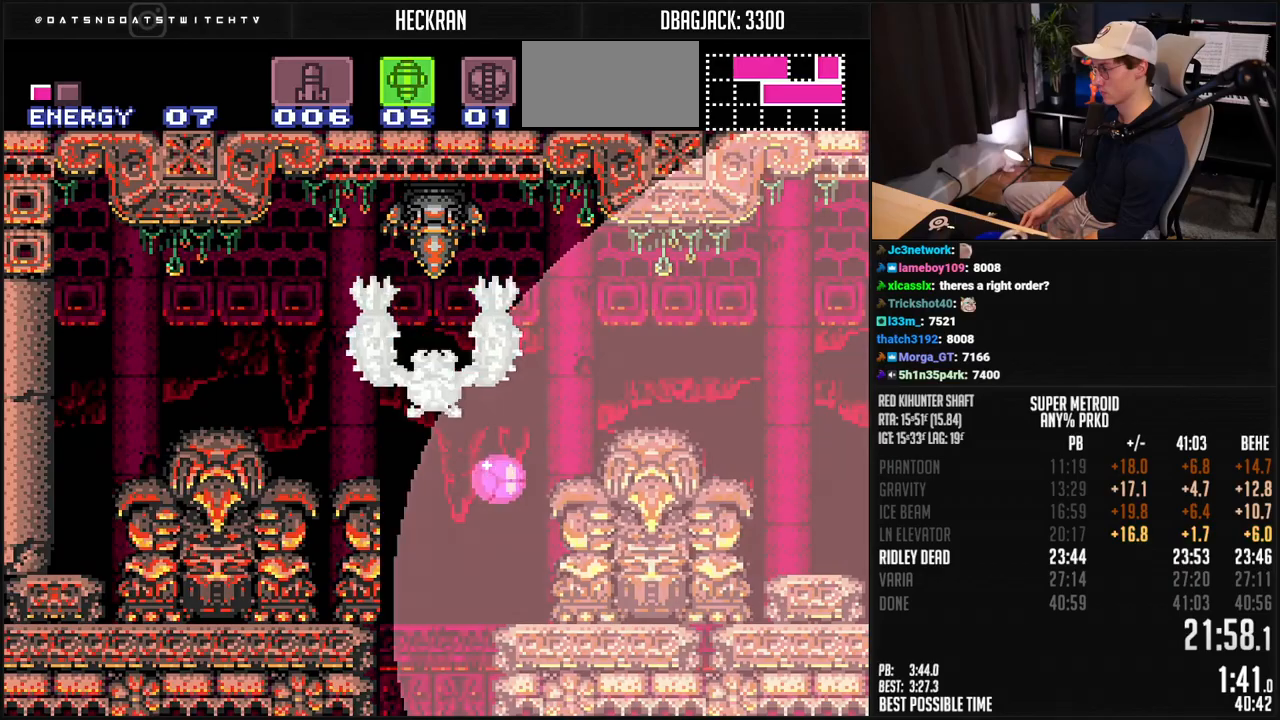
{"buttons": ["B", "DPAD_LEFT"], "events": []}
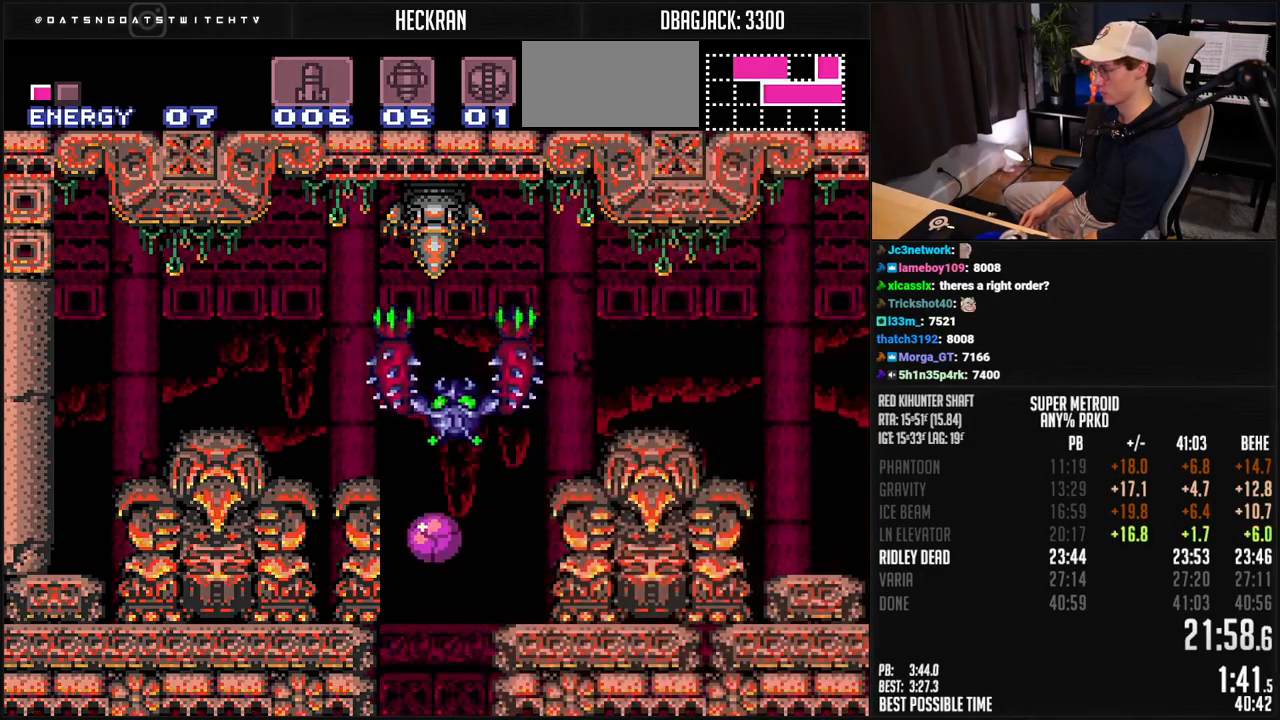
{"buttons": ["B", "DPAD_RIGHT"], "events": [[50, "DPAD_LEFT", "up"], [50, "DPAD_RIGHT", "down"], [167, "DPAD_RIGHT", "up"], [251, "DPAD_RIGHT", "down"]]}
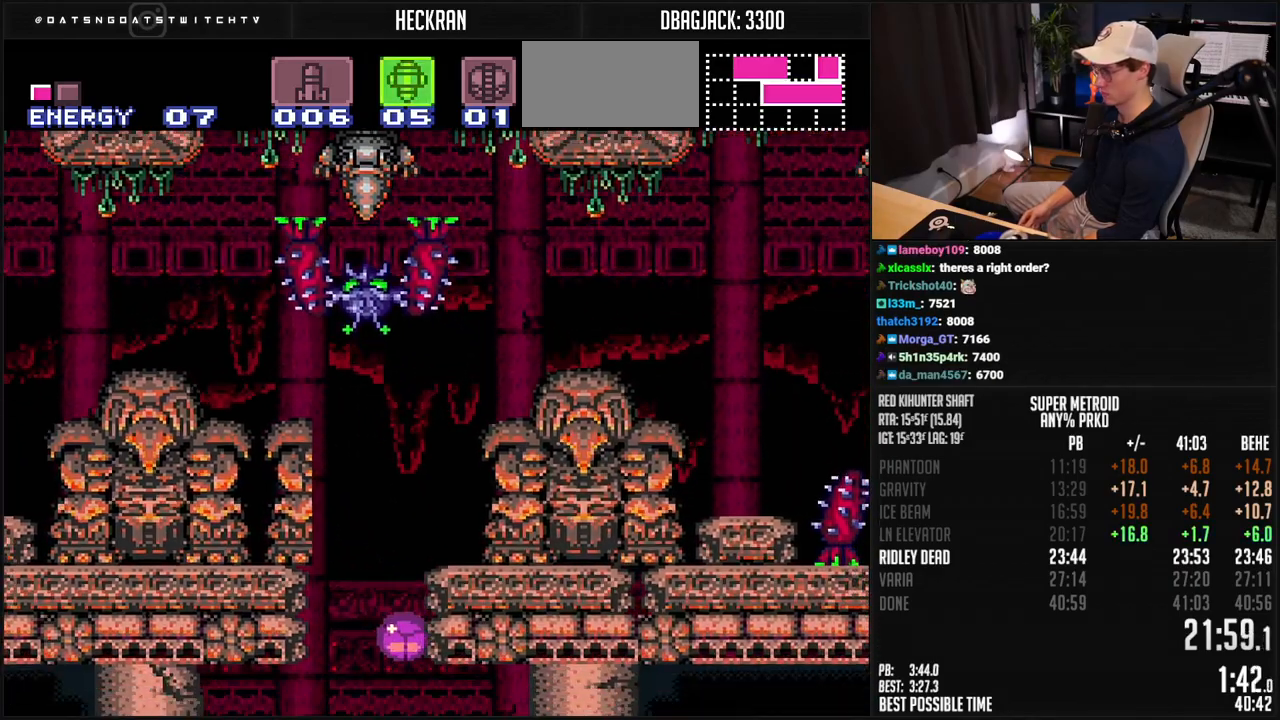
{"buttons": ["B", "L1", "DPAD_LEFT"], "events": [[234, "DPAD_DOWN", "down"], [234, "DPAD_RIGHT", "up"], [251, "DPAD_DOWN", "up"], [251, "DPAD_LEFT", "down"], [284, "DPAD_UP", "down"], [301, "DPAD_LEFT", "up"], [368, "DPAD_LEFT", "down"], [368, "DPAD_UP", "up"], [451, "L1", "down"]]}
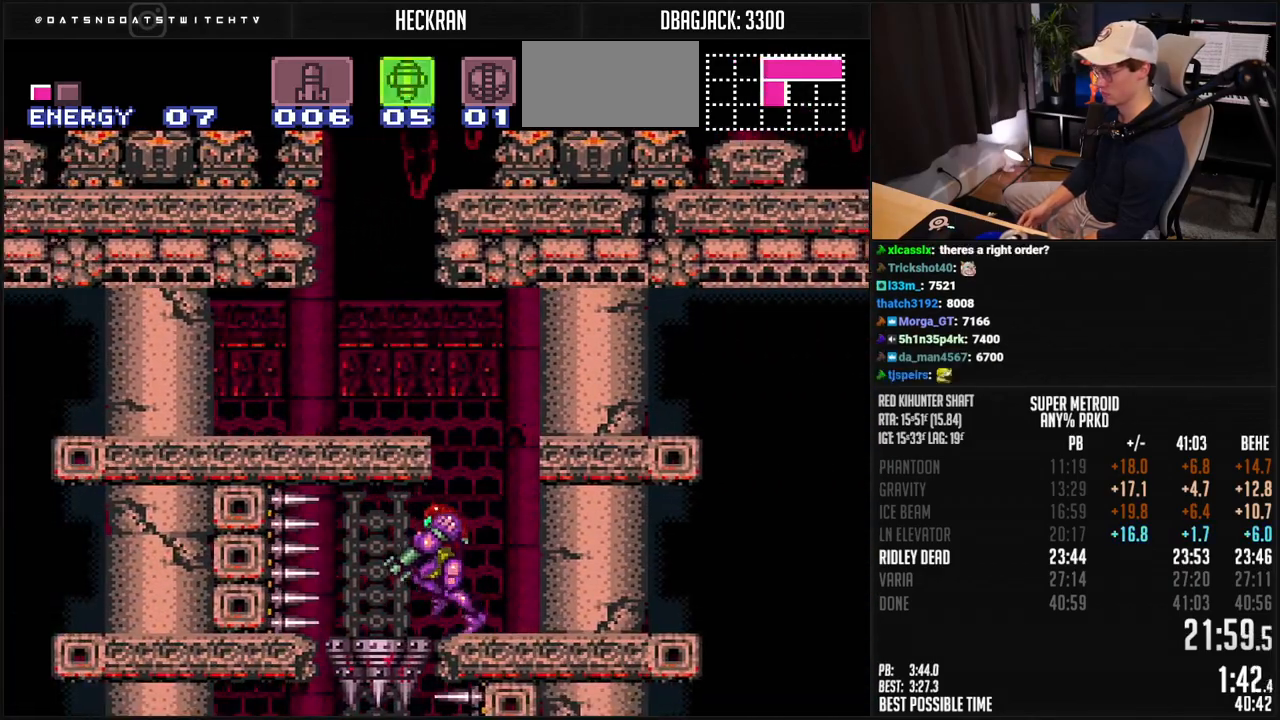
{"buttons": ["B", "DPAD_DOWN"], "events": [[451, "A", "down"], [451, "DPAD_LEFT", "up"], [501, "A", "up"], [501, "DPAD_DOWN", "down"], [501, "L1", "up"]]}
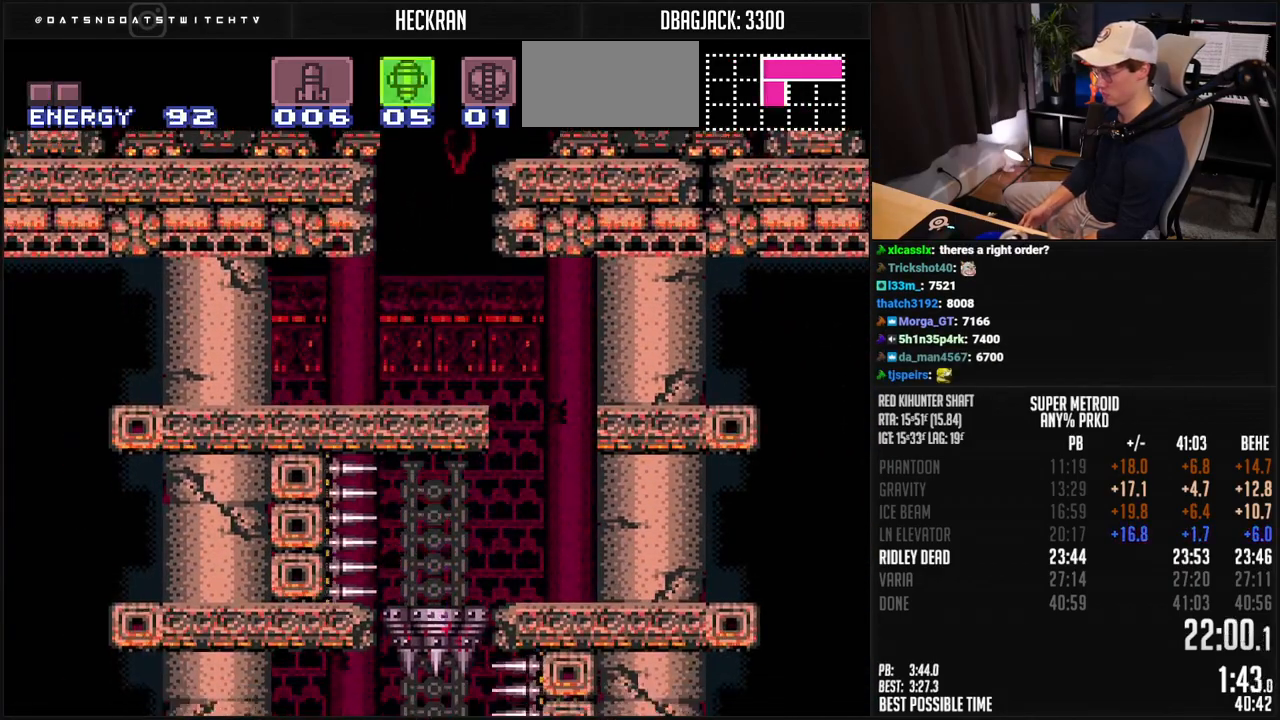
{"buttons": ["B"], "events": [[16, "B", "up"], [66, "B", "down"], [117, "DPAD_DOWN", "up"], [300, "DPAD_DOWN", "down"], [384, "DPAD_DOWN", "up"]]}
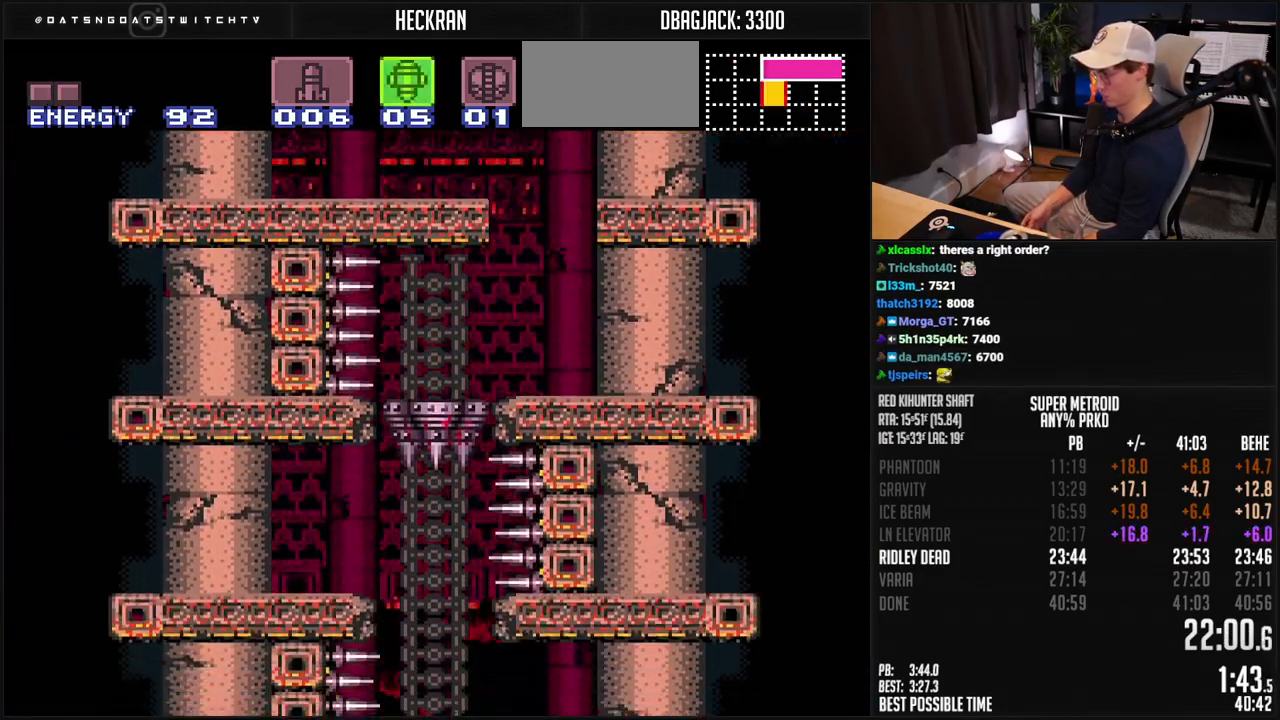
{"buttons": ["B", "DPAD_UP", "DPAD_RIGHT"], "events": [[317, "DPAD_RIGHT", "down"], [434, "DPAD_RIGHT", "up"], [434, "DPAD_UP", "down"], [501, "DPAD_RIGHT", "down"]]}
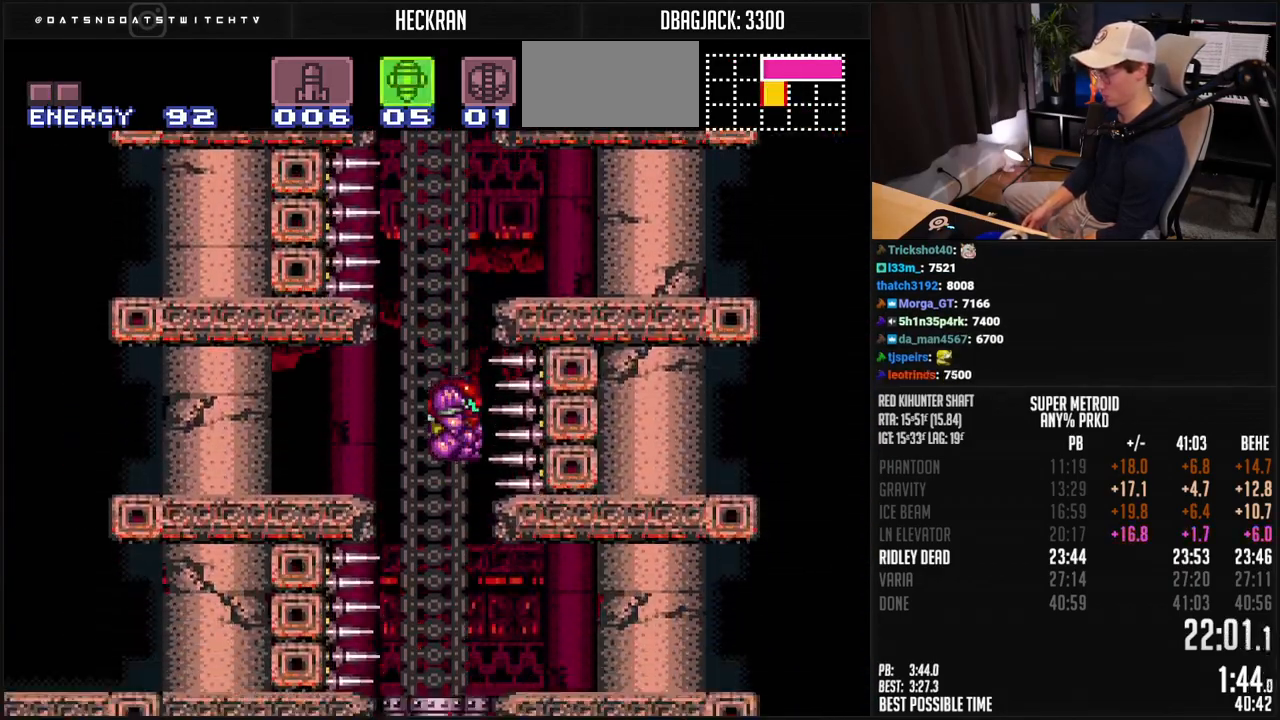
{"buttons": ["B"], "events": [[16, "DPAD_UP", "up"], [200, "DPAD_RIGHT", "up"], [267, "DPAD_DOWN", "down"], [334, "DPAD_DOWN", "up"]]}
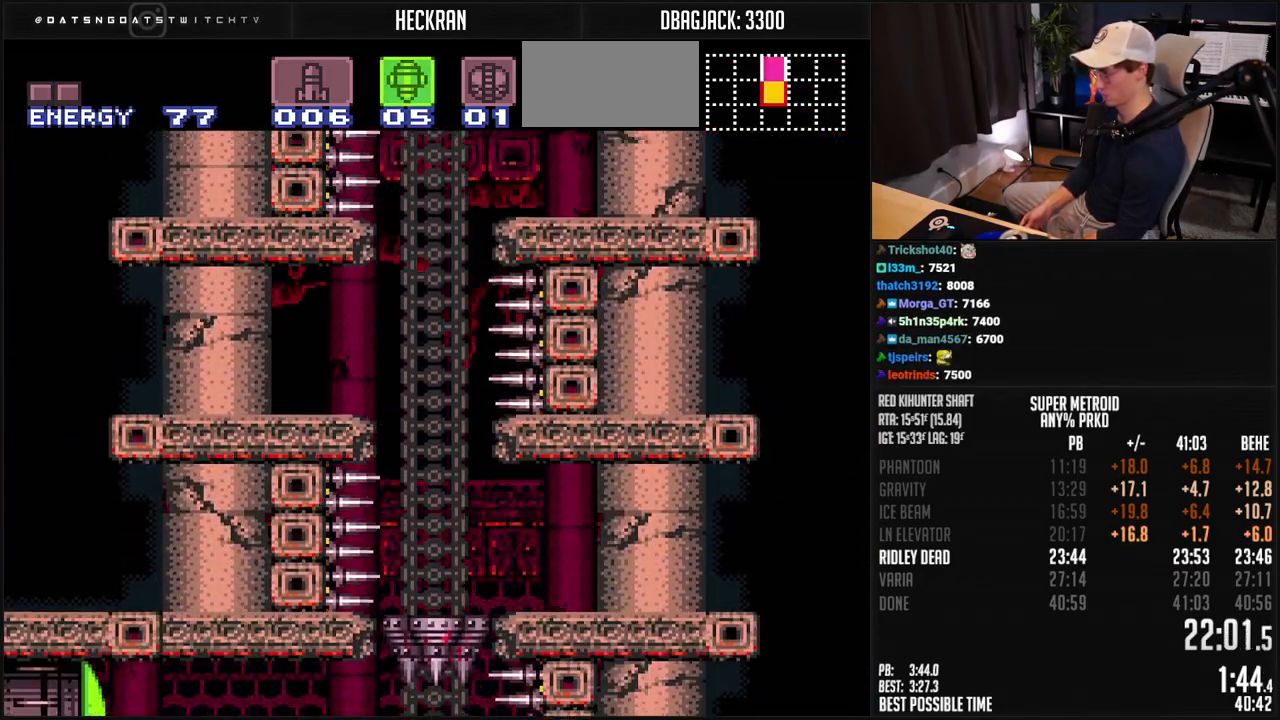
{"buttons": ["B", "DPAD_LEFT"], "events": [[184, "DPAD_DOWN", "down"], [250, "DPAD_LEFT", "down"], [300, "DPAD_DOWN", "up"]]}
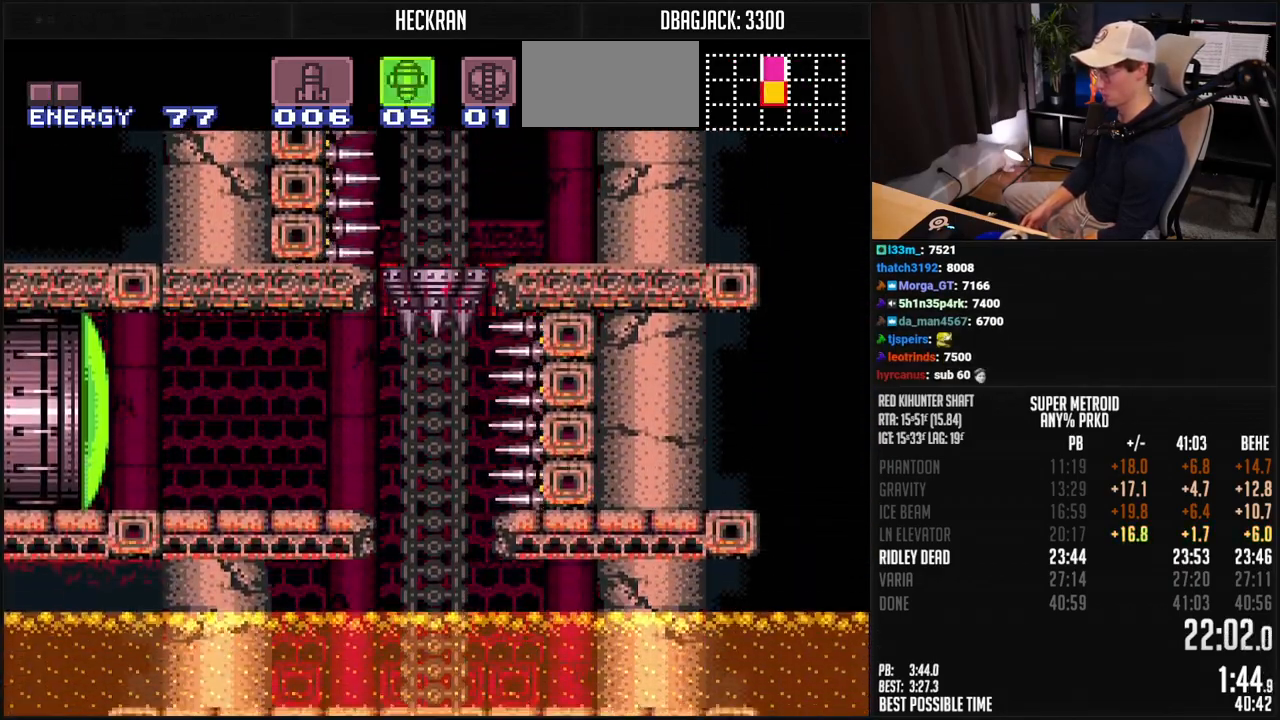
{"buttons": ["B", "DPAD_LEFT"], "events": [[134, "DPAD_UP", "down"], [217, "DPAD_UP", "up"], [301, "X", "down"], [384, "X", "up"]]}
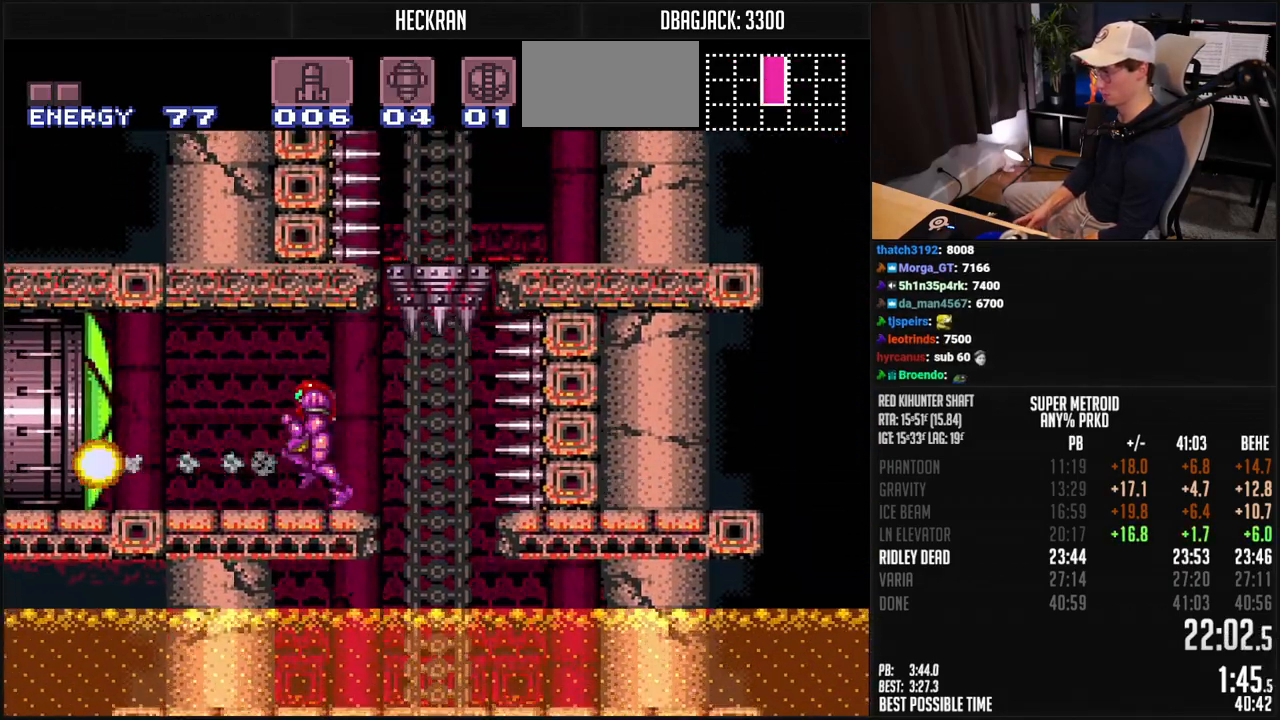
{"buttons": ["B", "DPAD_LEFT"], "events": []}